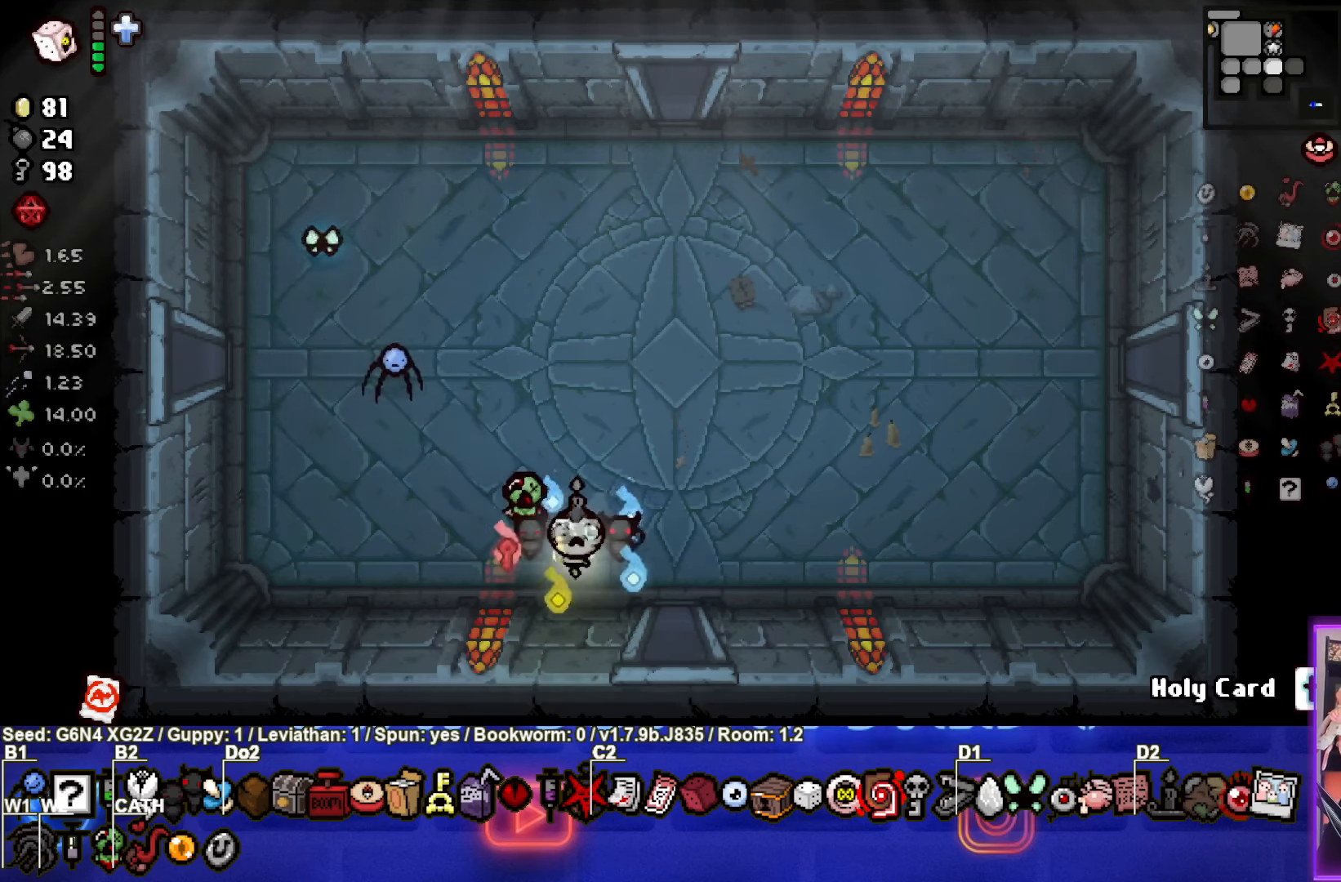
Gameplay with a controller (PlayStation layout); each line is a JSON object with the inputs held at the frame after it. "events" lists button and stick changes between this image and that frame as [ms after this image, input, new state], when the widget could be followed in between. Not read: right_stick.
{"buttons": [], "left_stick": "center", "events": []}
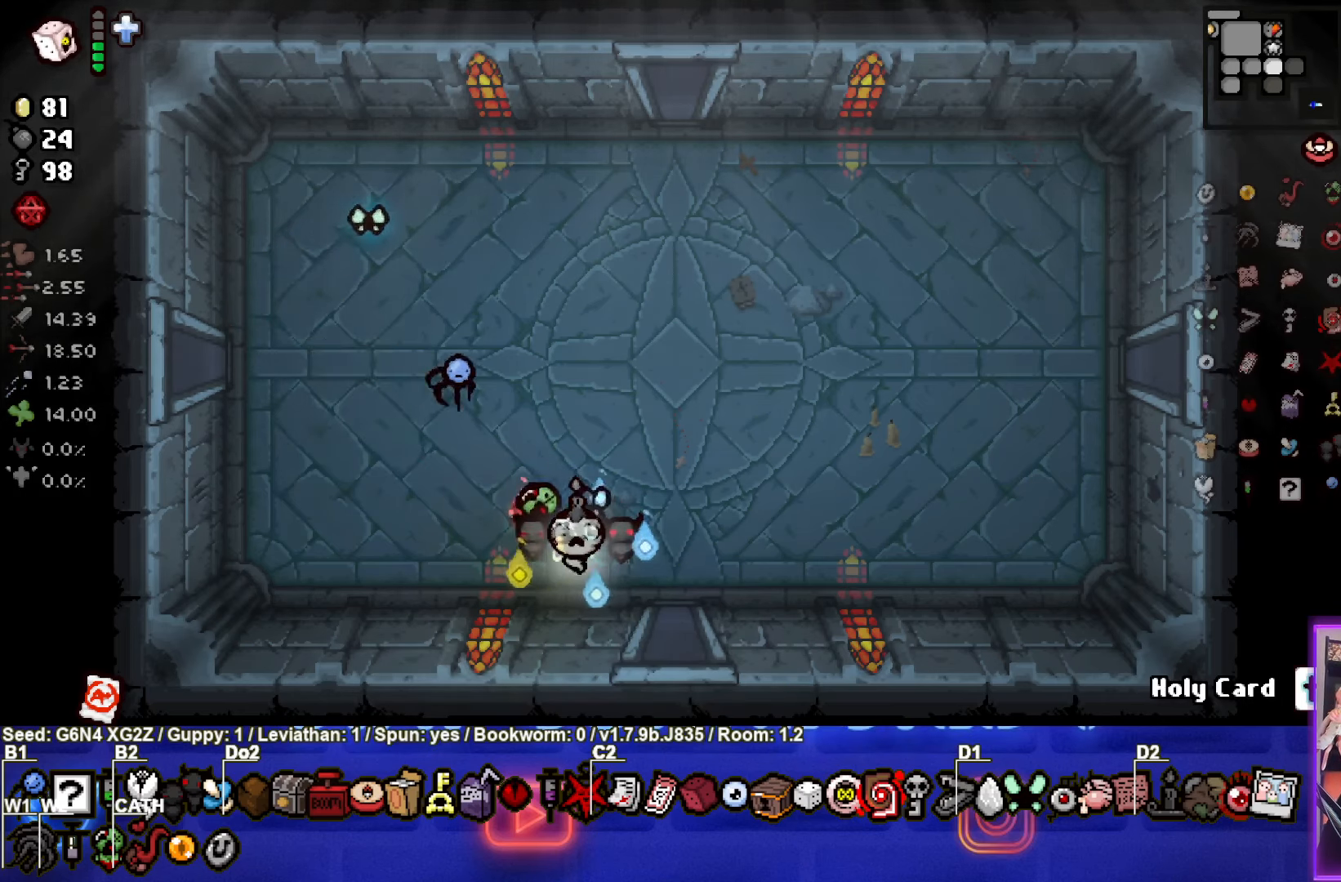
{"buttons": [], "left_stick": "center", "events": []}
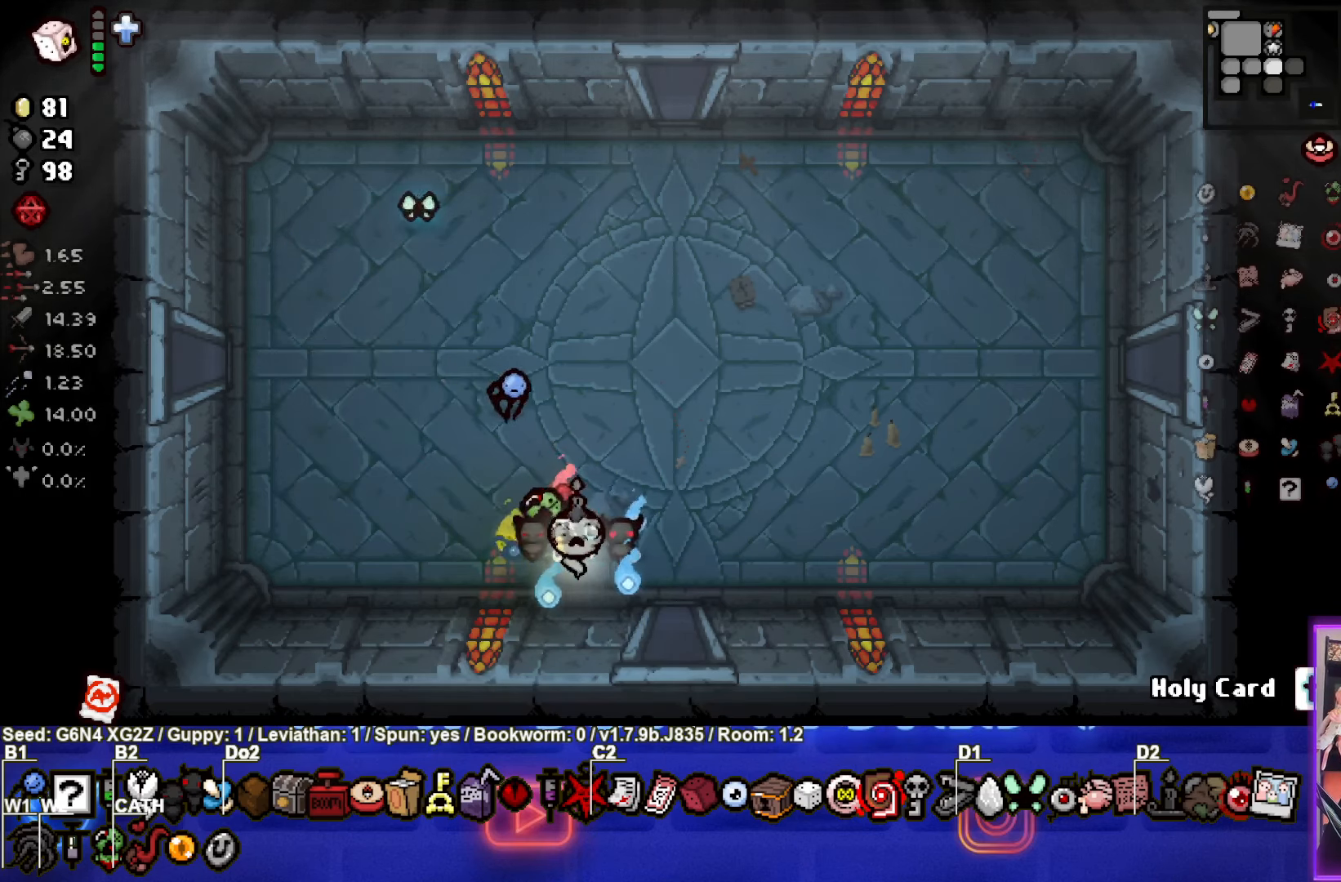
{"buttons": [], "left_stick": "center", "events": []}
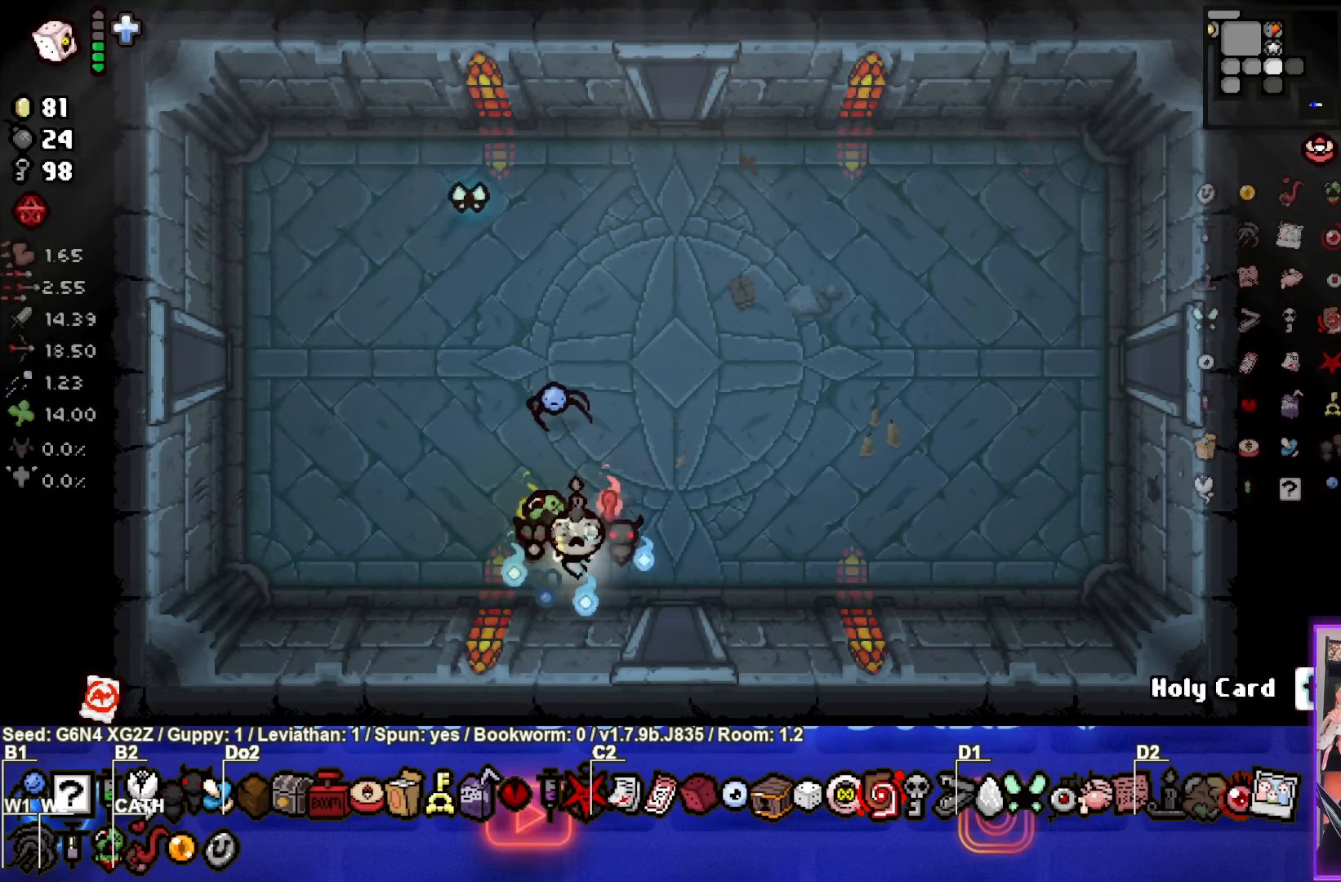
{"buttons": [], "left_stick": "center", "events": [[84, "left_stick", "right"], [300, "left_stick", "center"]]}
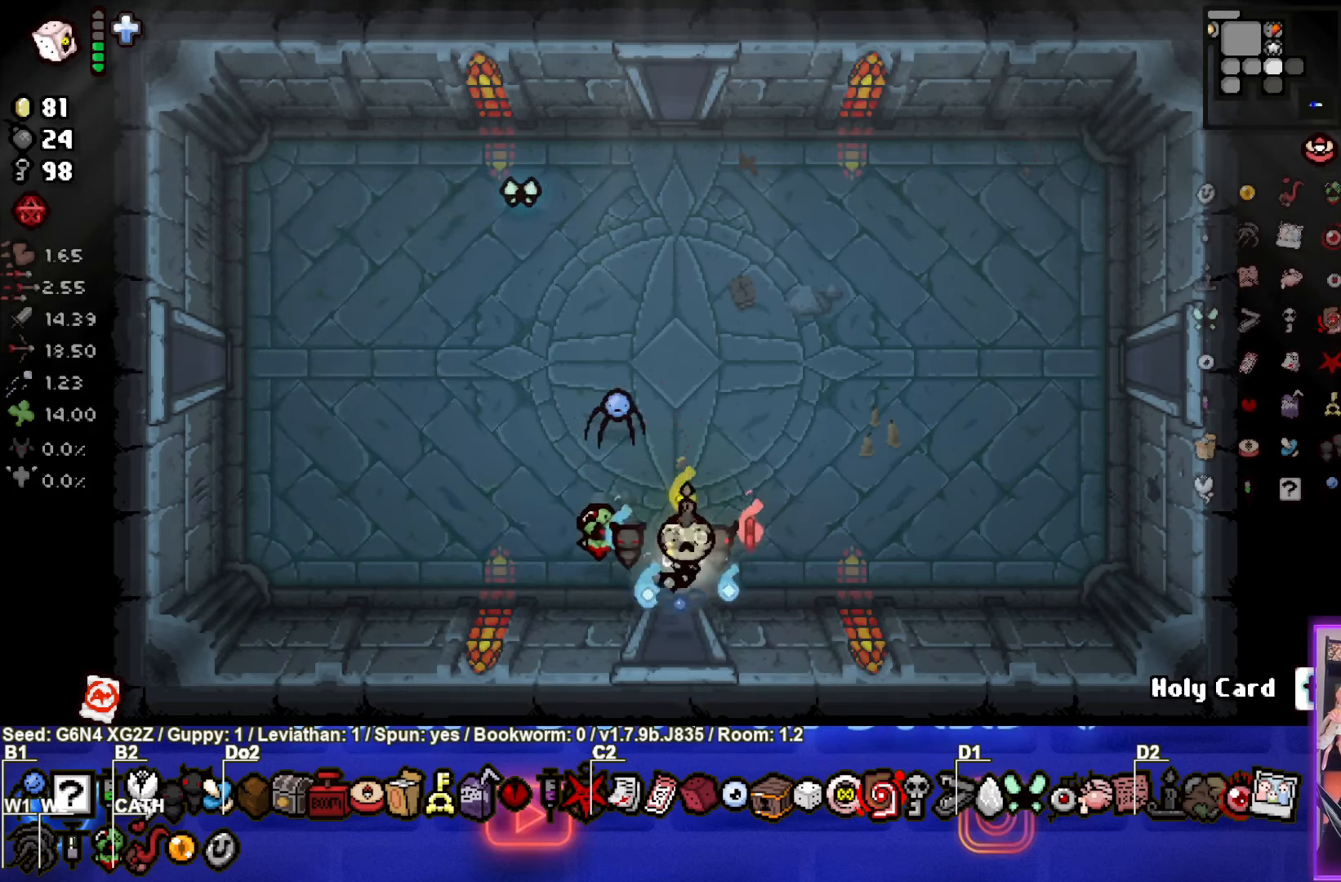
{"buttons": [], "left_stick": "center", "events": [[17, "left_stick", "left"], [200, "left_stick", "center"]]}
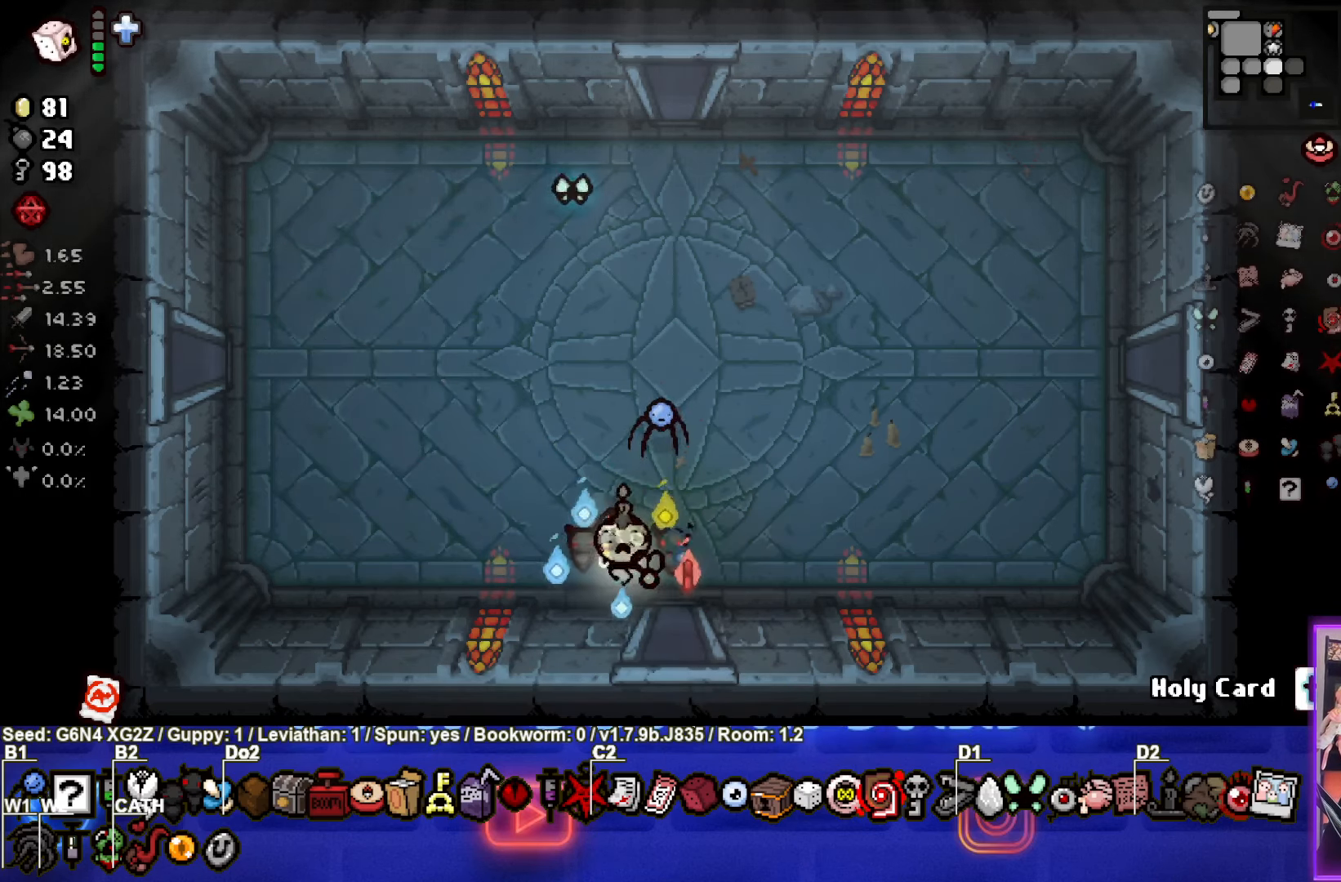
{"buttons": [], "left_stick": "left", "events": [[100, "left_stick", "down-right"], [184, "left_stick", "center"], [484, "left_stick", "left"]]}
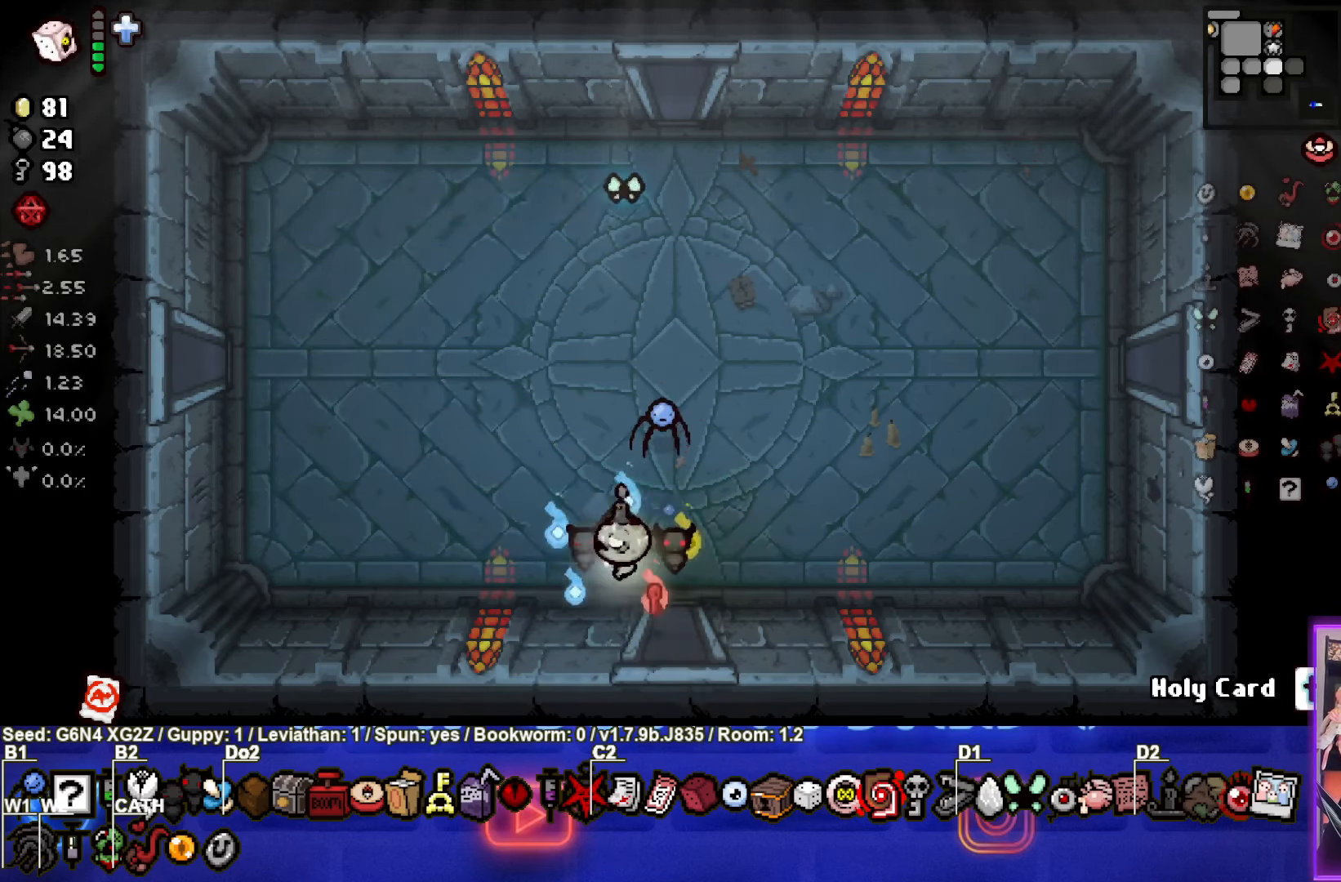
{"buttons": [], "left_stick": "center", "events": [[34, "left_stick", "center"]]}
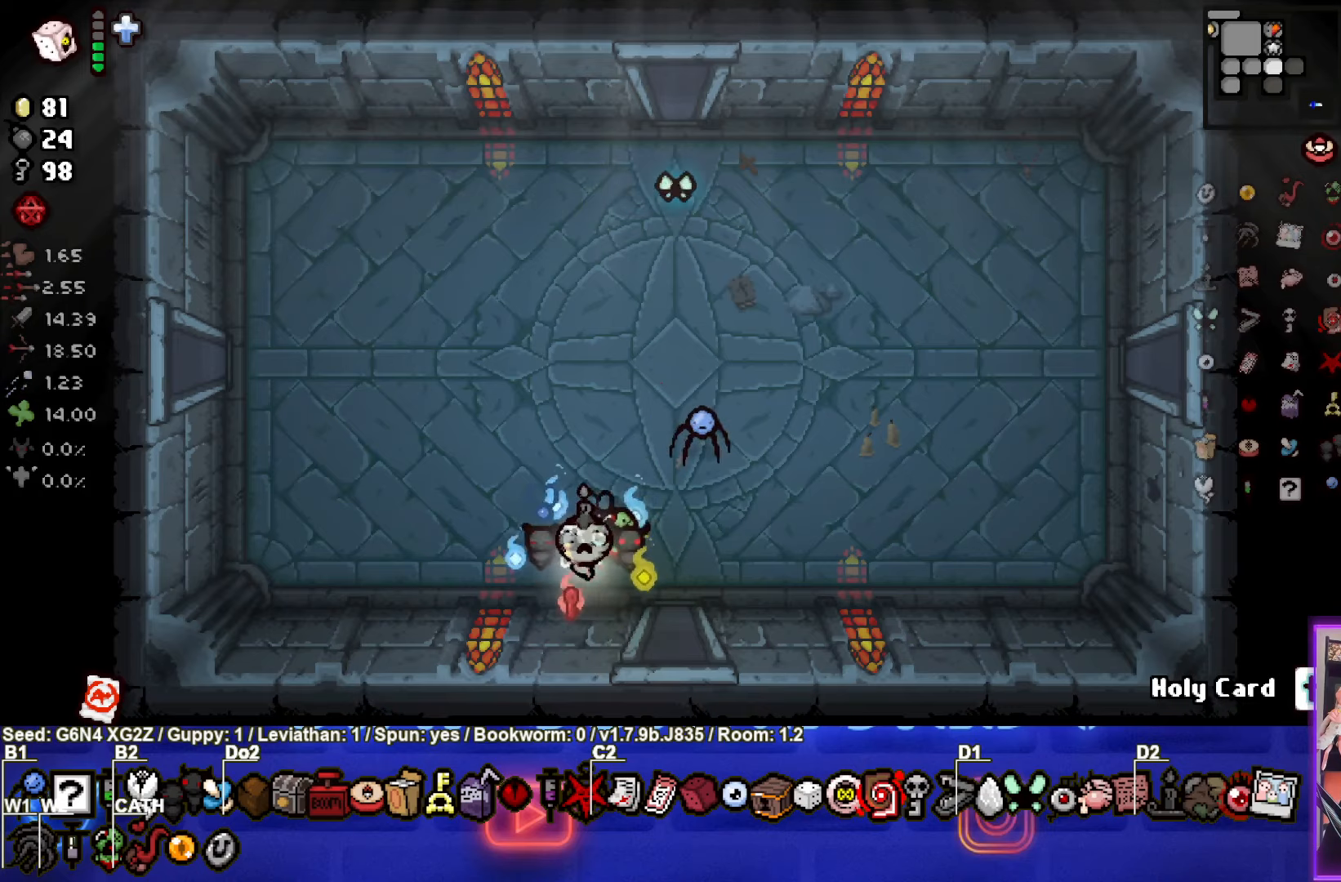
{"buttons": [], "left_stick": "center", "events": []}
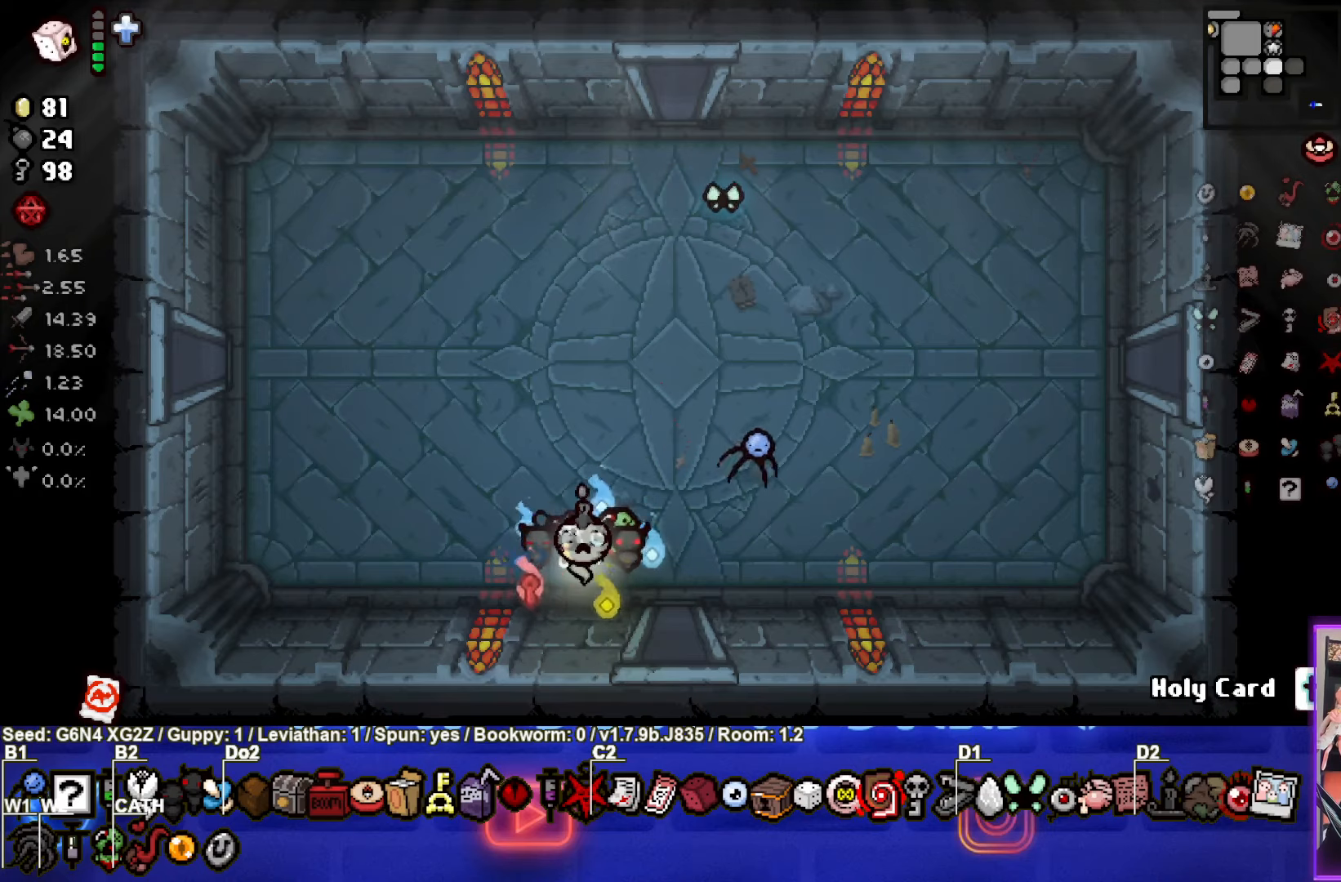
{"buttons": [], "left_stick": "center", "events": []}
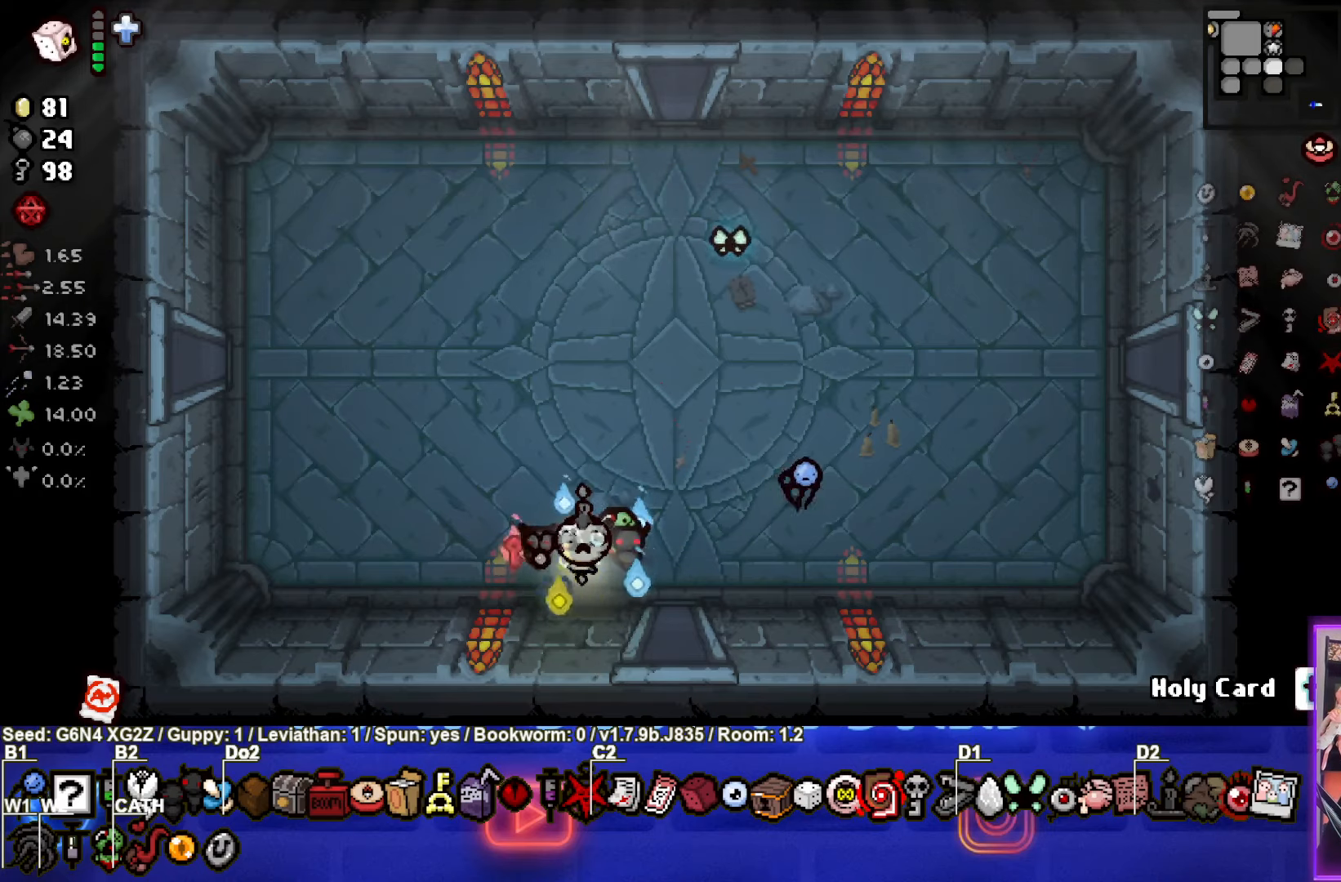
{"buttons": [], "left_stick": "down-right", "events": [[16, "left_stick", "down-right"]]}
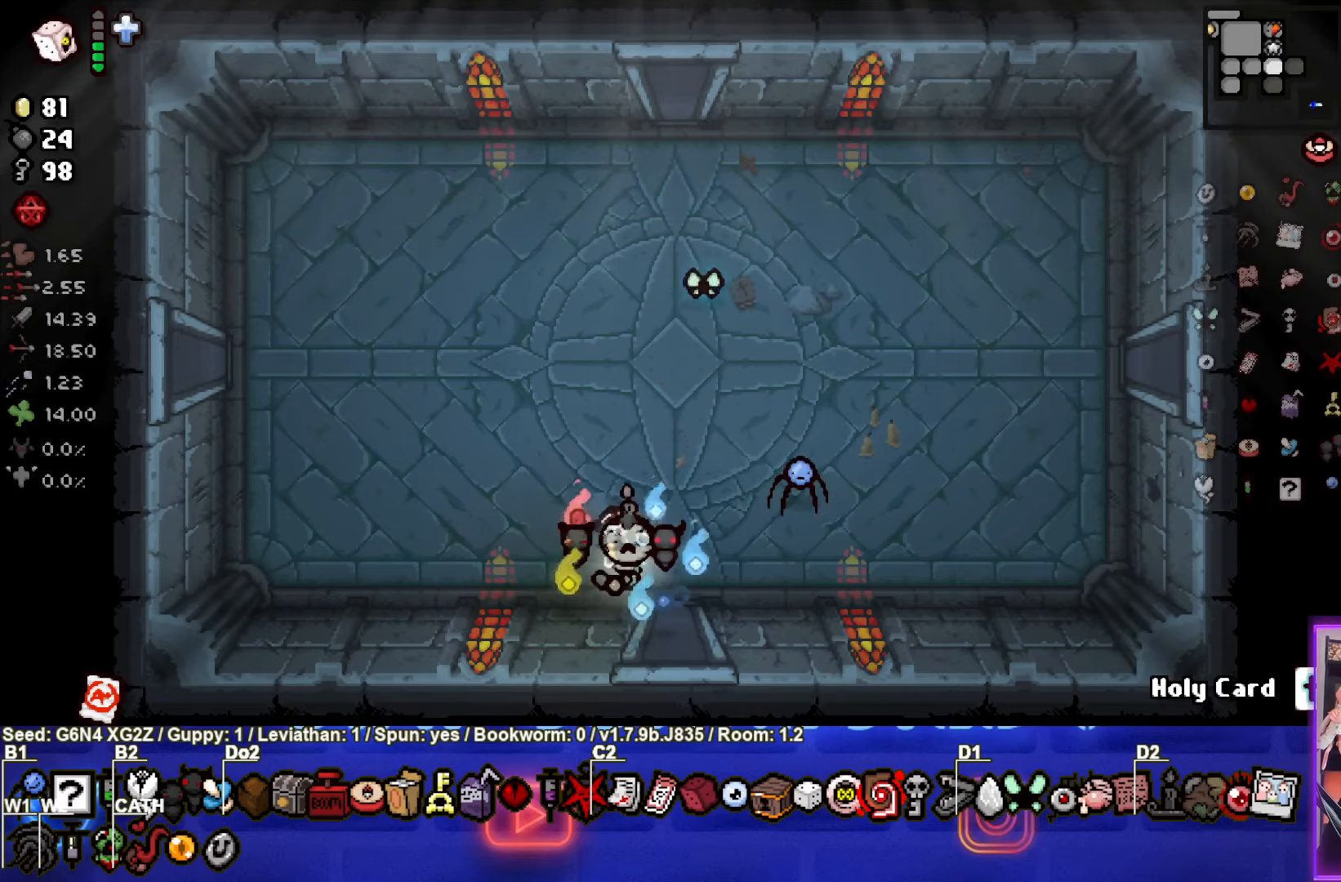
{"buttons": [], "left_stick": "center", "events": [[250, "left_stick", "center"]]}
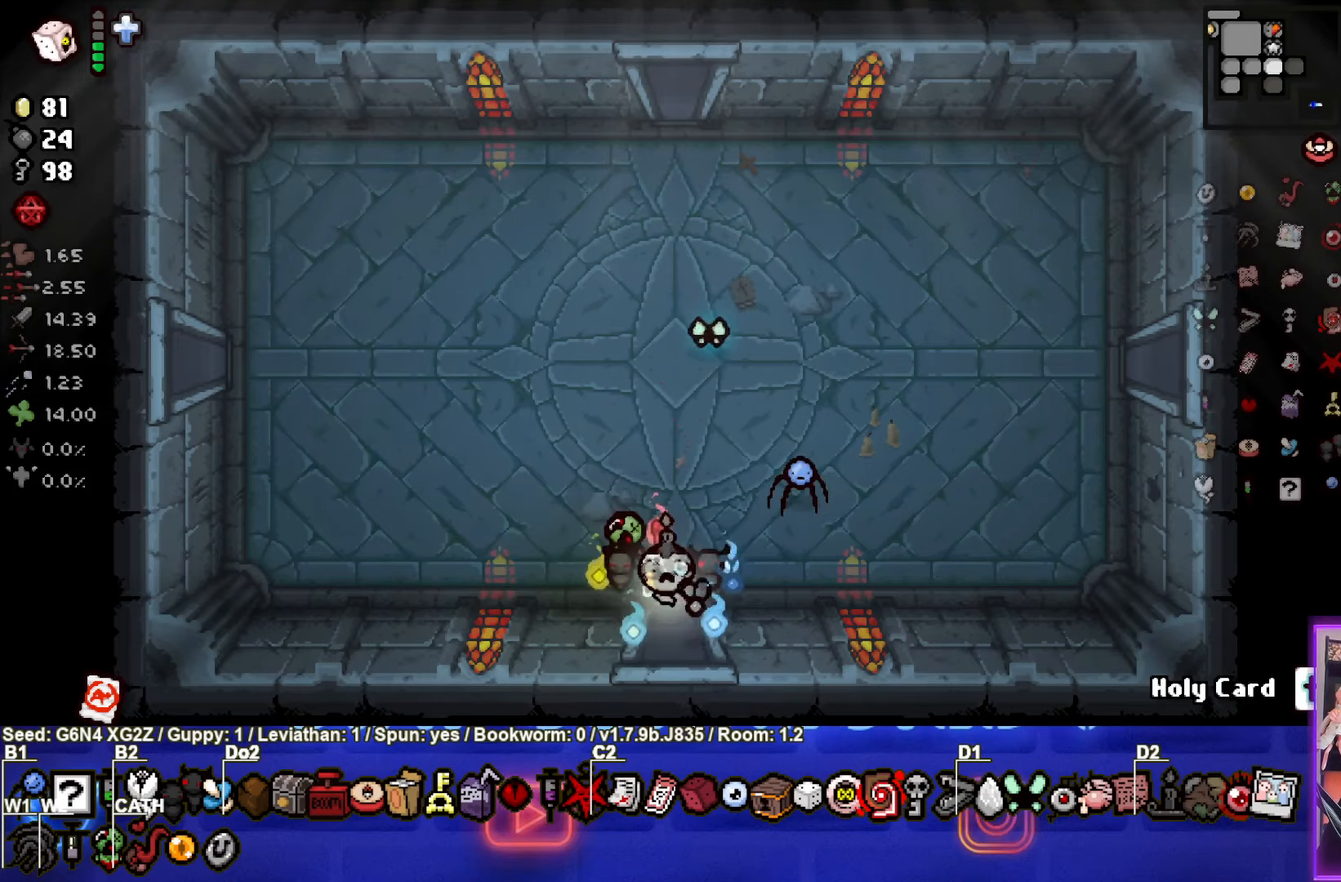
{"buttons": ["CROSS"], "left_stick": "center", "events": [[83, "left_stick", "down"], [333, "left_stick", "center"], [400, "CROSS", "down"]]}
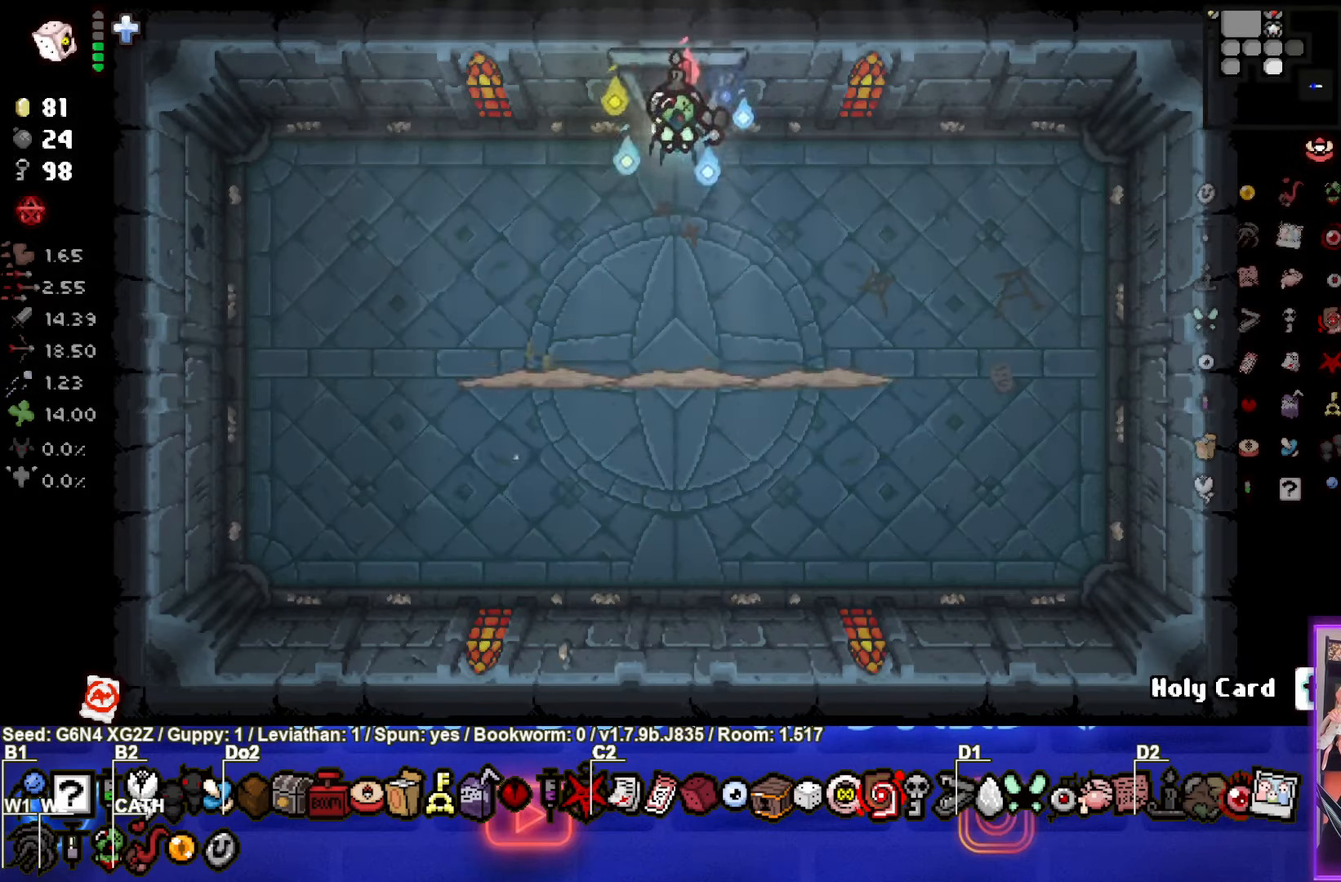
{"buttons": ["CROSS"], "left_stick": "left", "events": [[333, "left_stick", "left"]]}
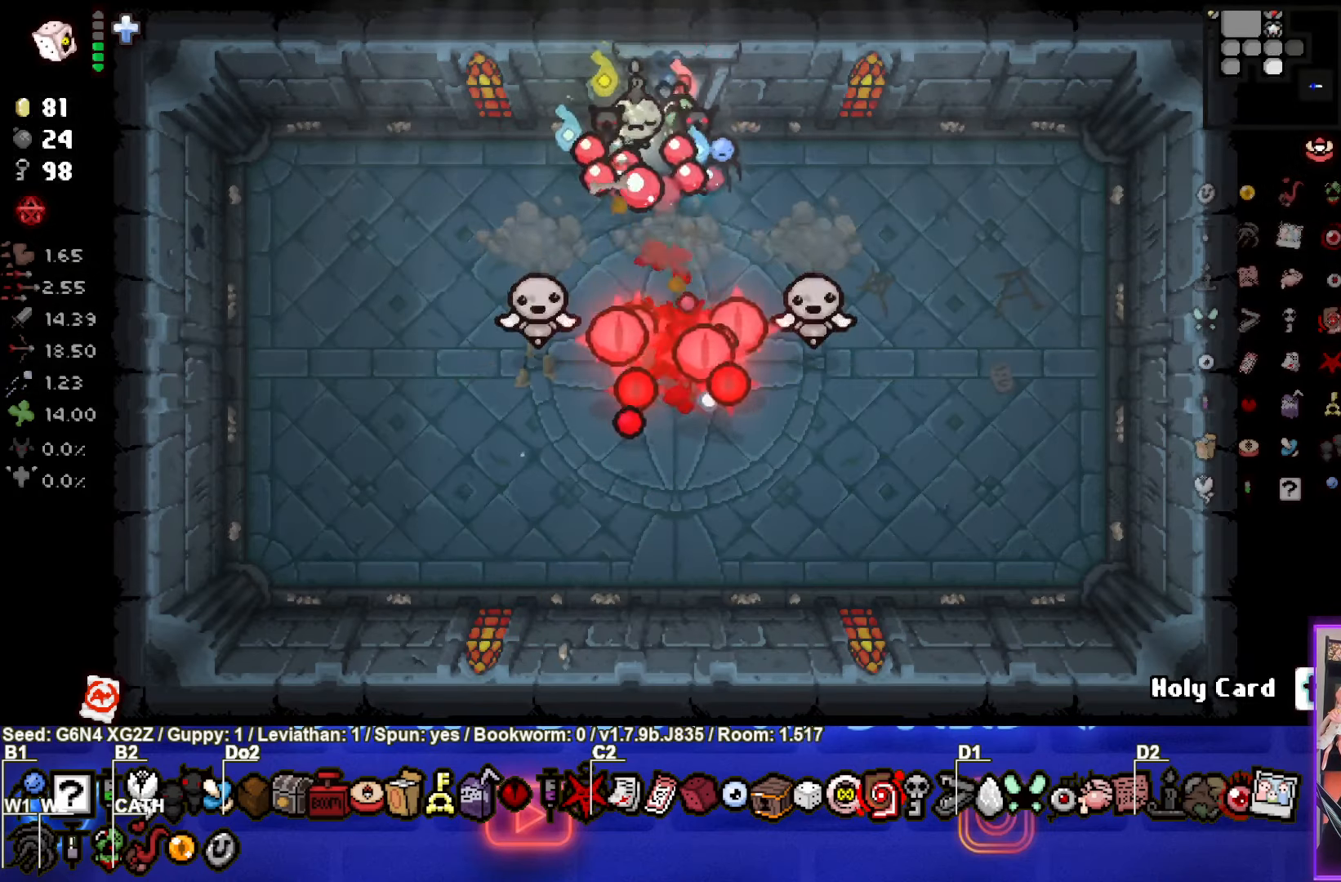
{"buttons": [], "left_stick": "left", "events": [[350, "CROSS", "up"]]}
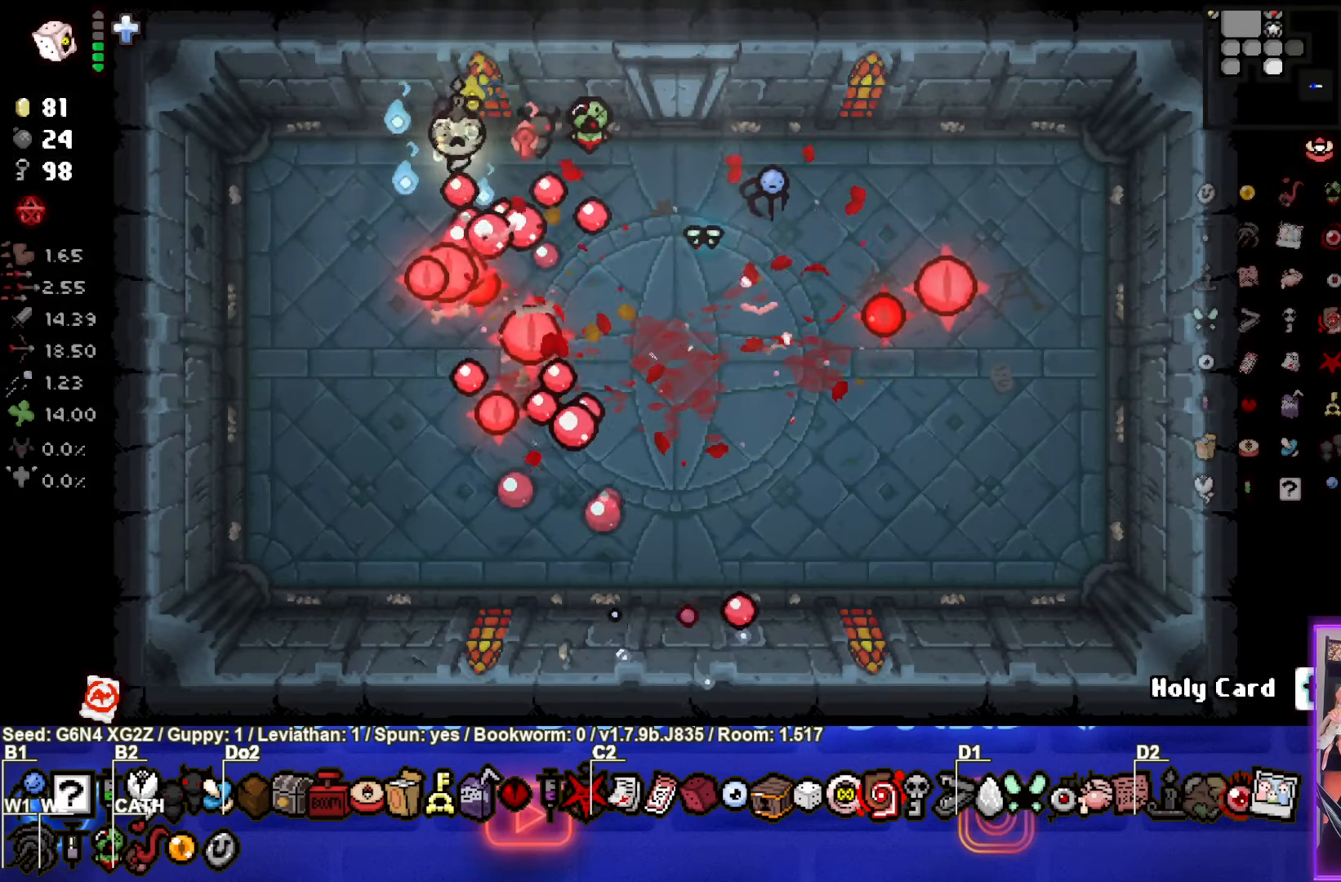
{"buttons": [], "left_stick": "up-right", "events": [[133, "left_stick", "down-right"], [183, "left_stick", "right"], [300, "left_stick", "up-right"]]}
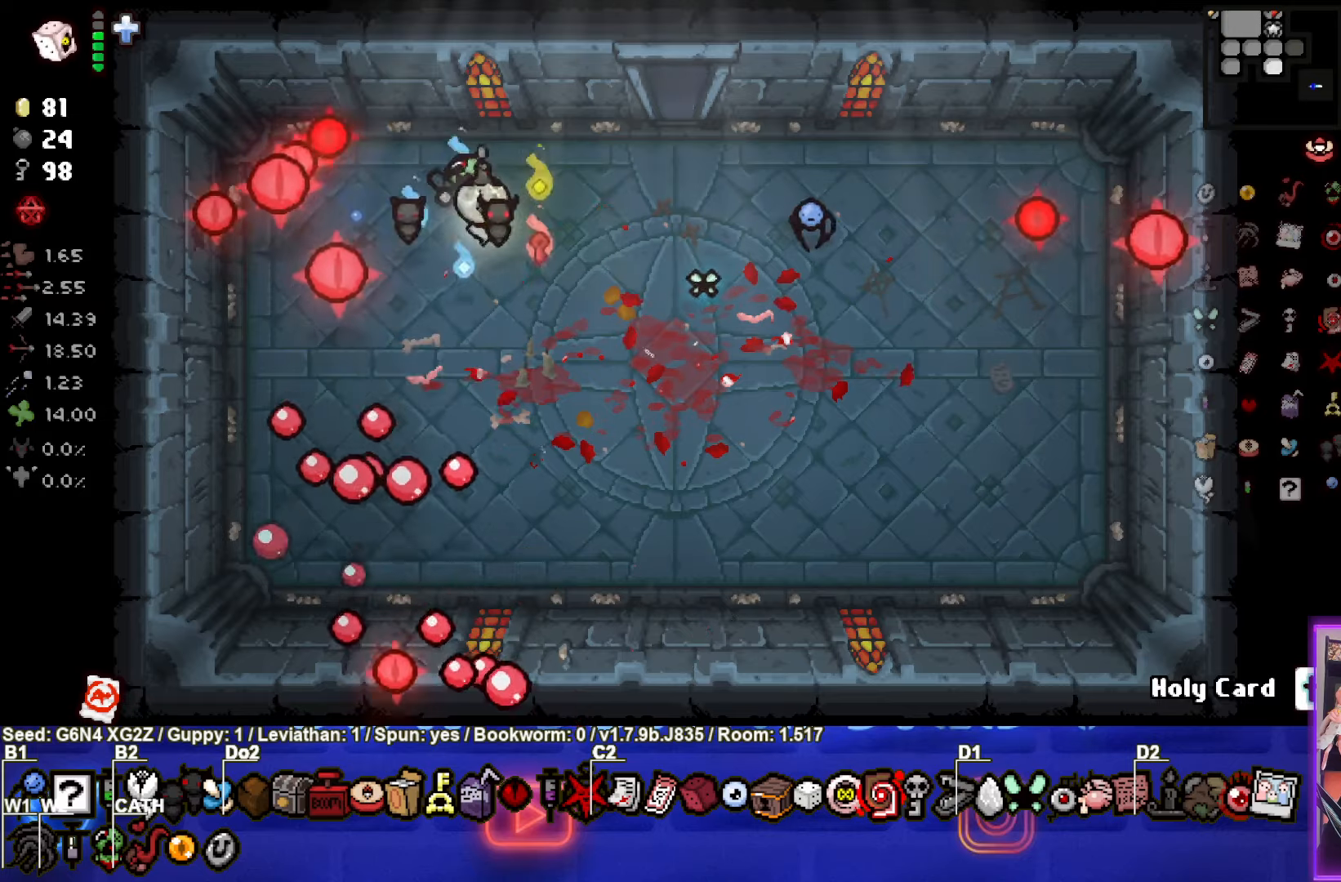
{"buttons": [], "left_stick": "up", "events": [[283, "left_stick", "up"]]}
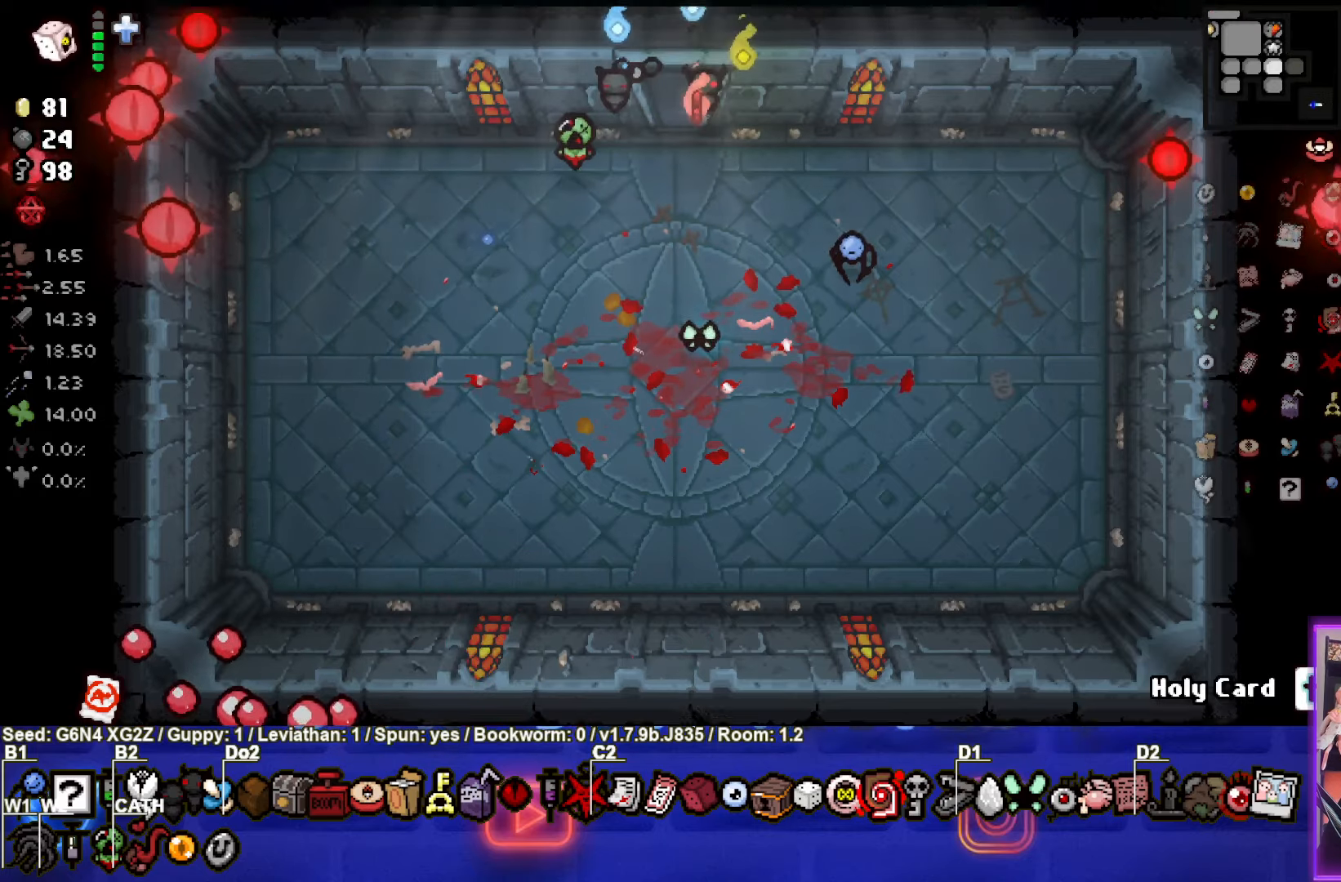
{"buttons": [], "left_stick": "up-right", "events": [[250, "left_stick", "up-right"]]}
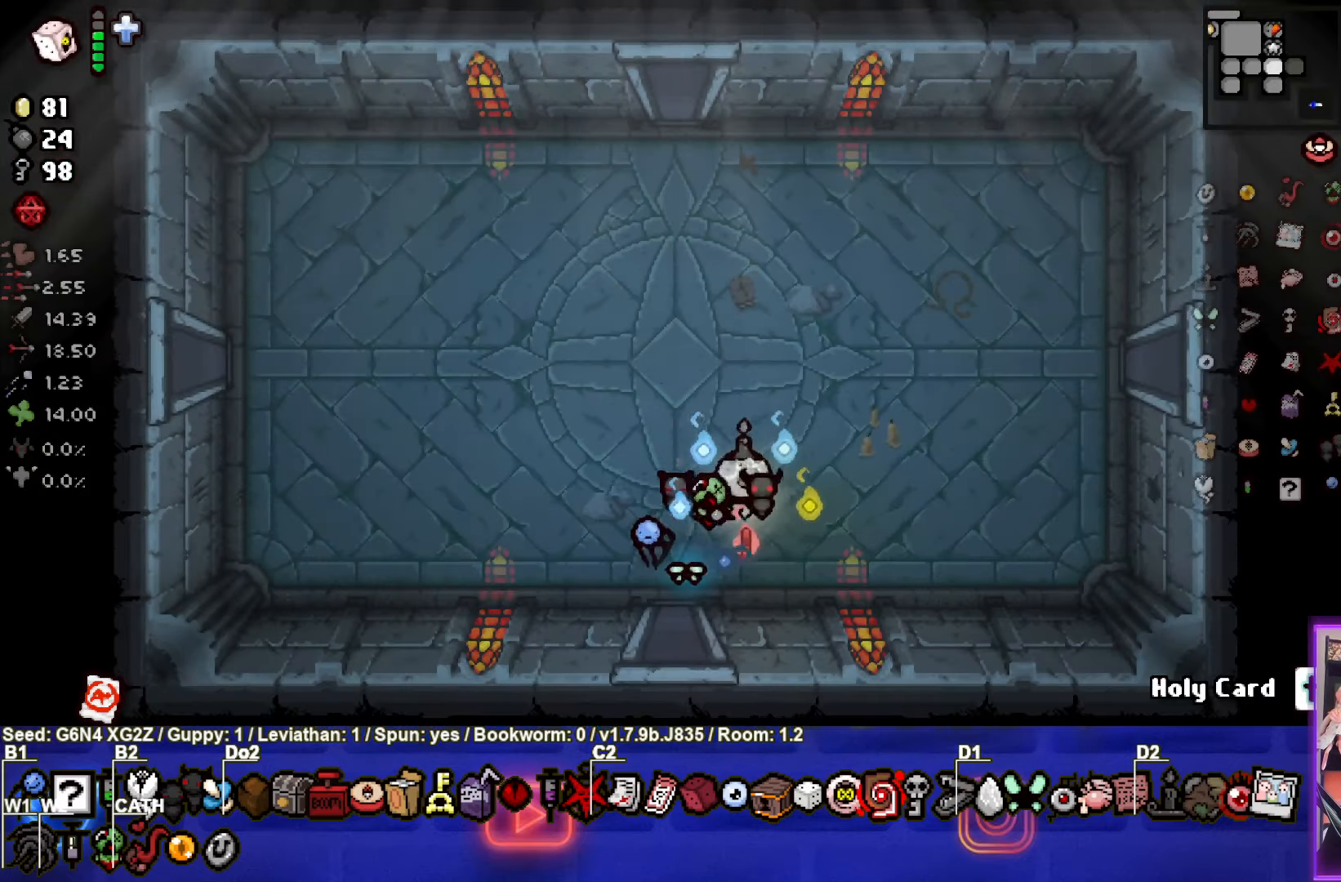
{"buttons": [], "left_stick": "right", "events": [[433, "left_stick", "right"]]}
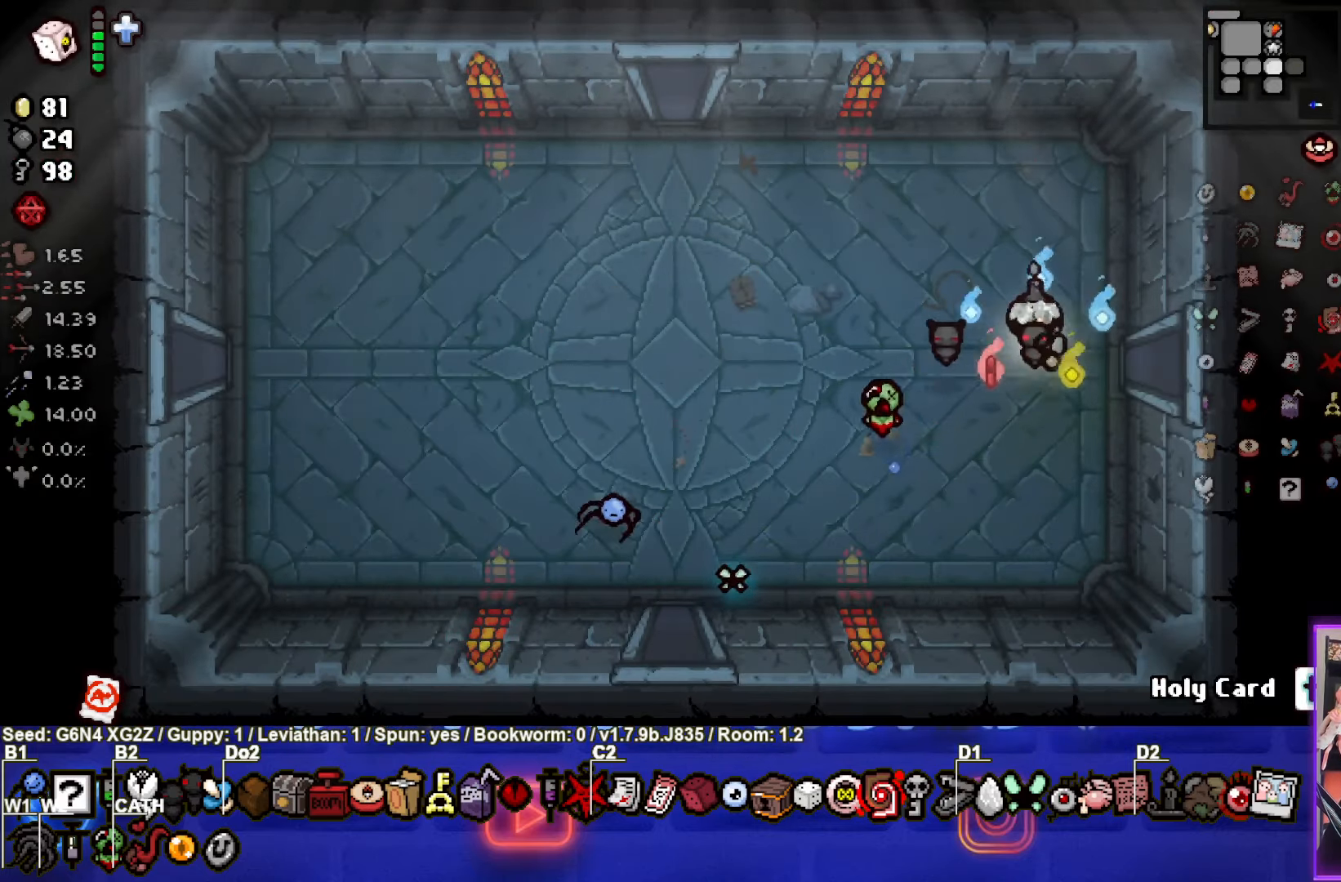
{"buttons": ["CIRCLE"], "left_stick": "center", "events": [[383, "CIRCLE", "down"], [433, "left_stick", "center"]]}
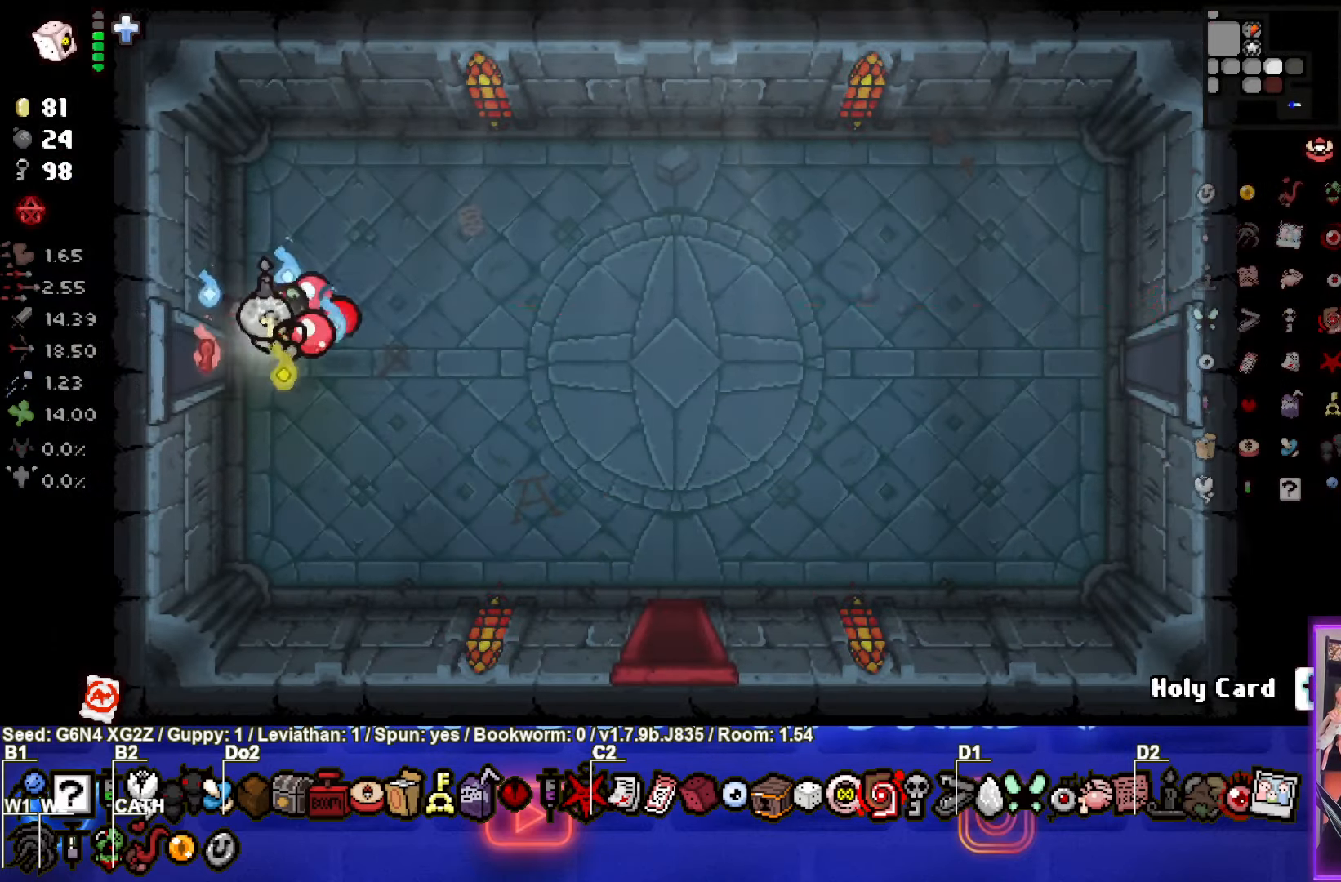
{"buttons": [], "left_stick": "down-right", "events": [[383, "left_stick", "down-right"], [417, "CIRCLE", "up"]]}
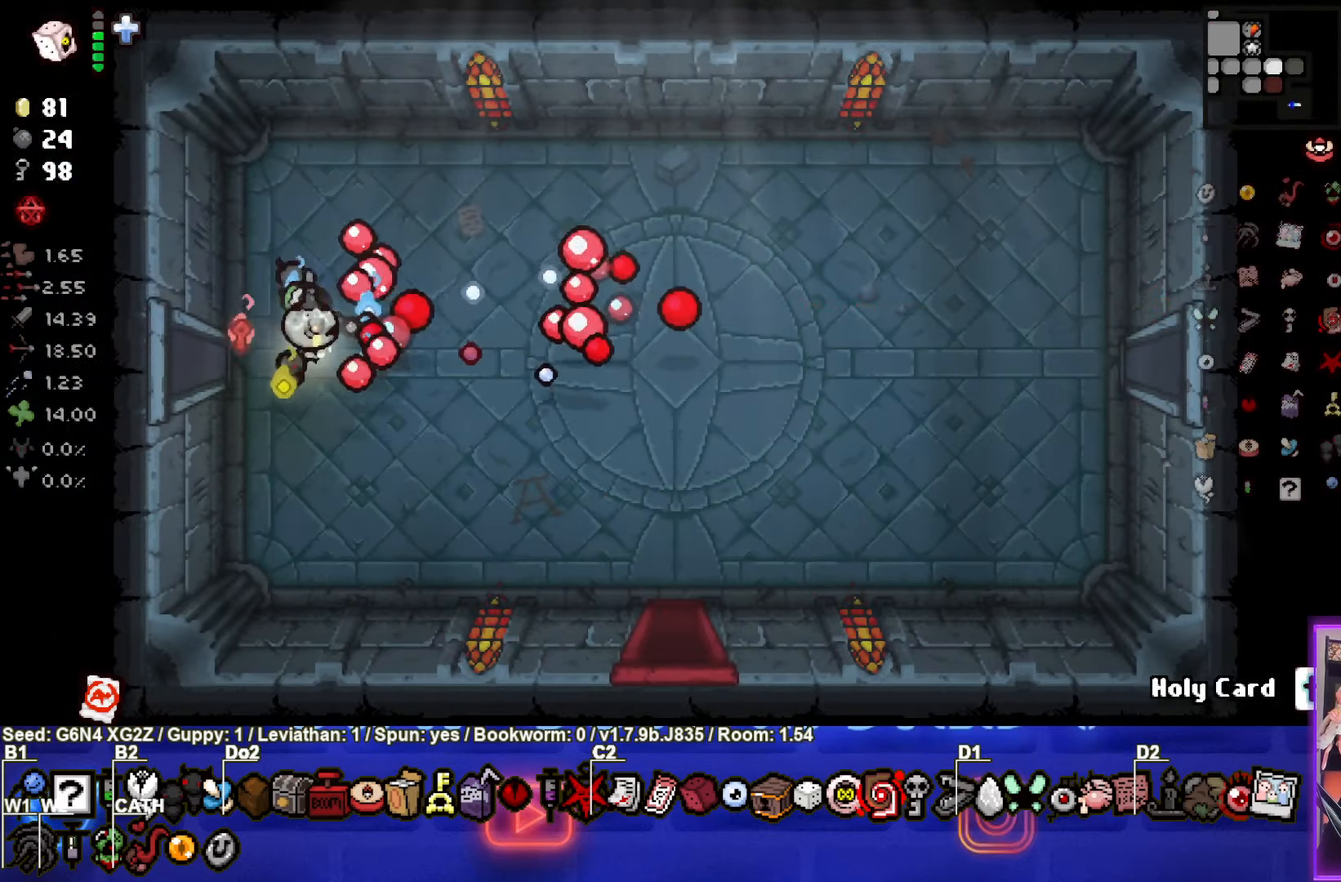
{"buttons": [], "left_stick": "down-right", "events": []}
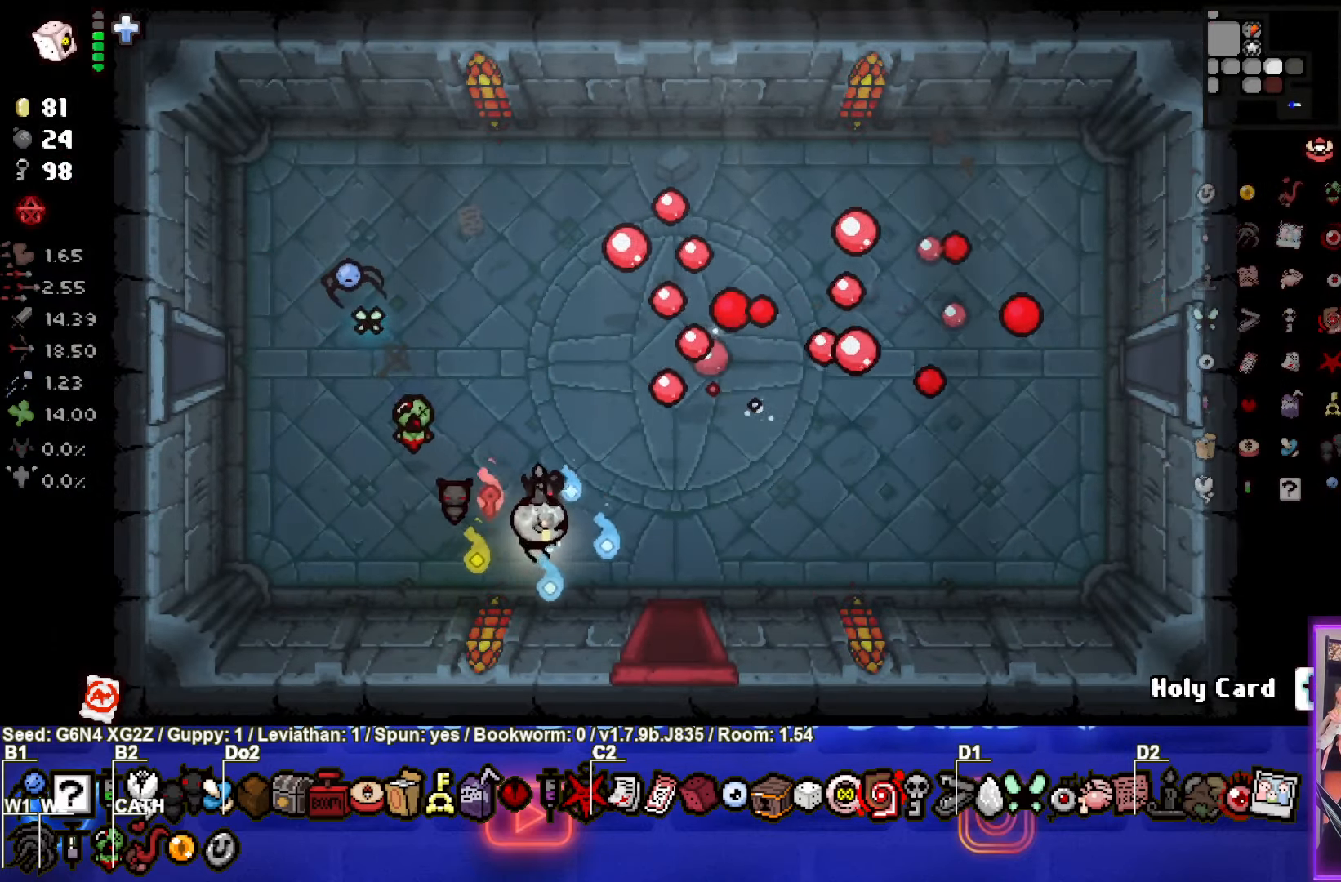
{"buttons": [], "left_stick": "down", "events": [[267, "left_stick", "down"]]}
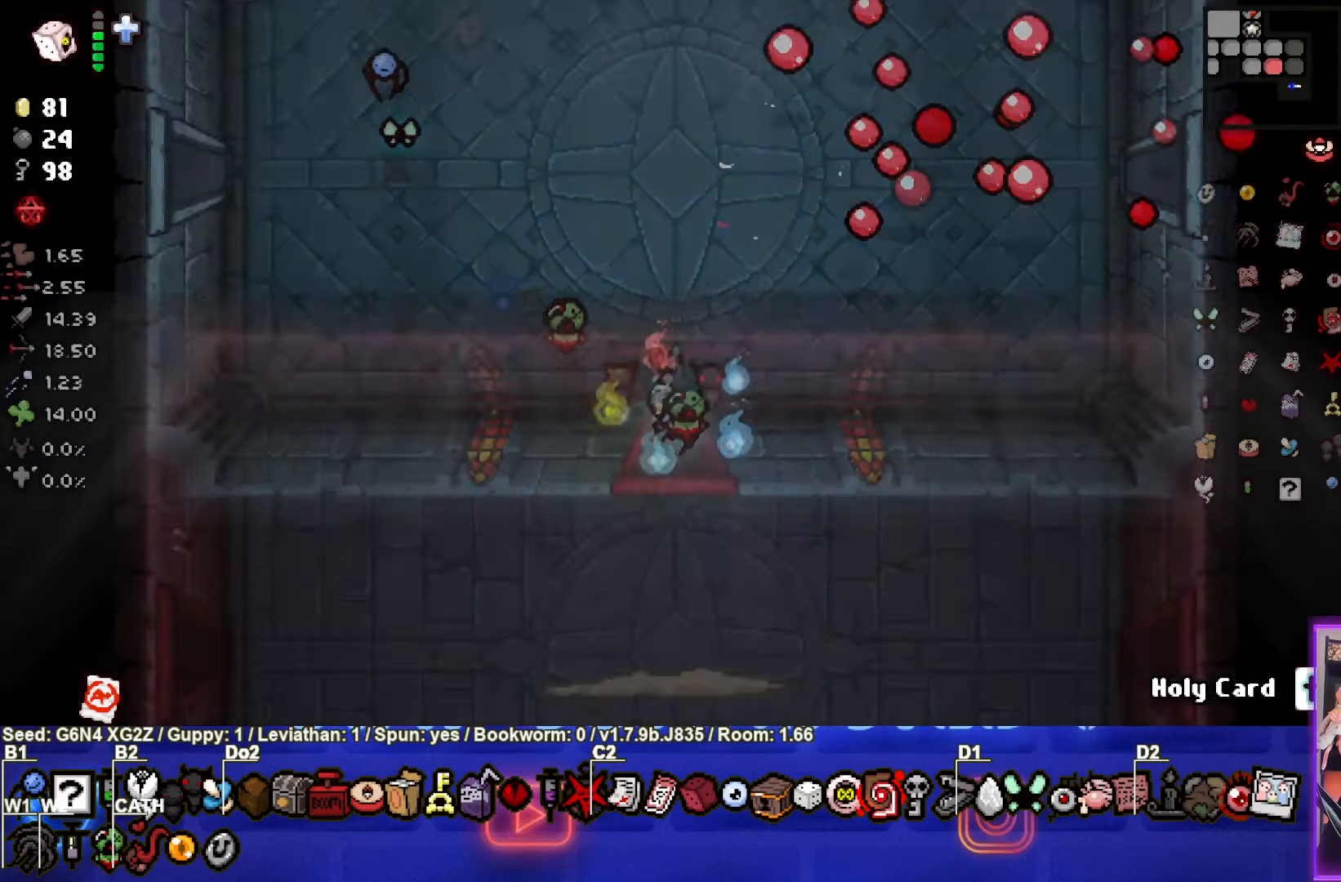
{"buttons": ["CROSS"], "left_stick": "center", "events": [[33, "left_stick", "center"], [133, "CROSS", "down"]]}
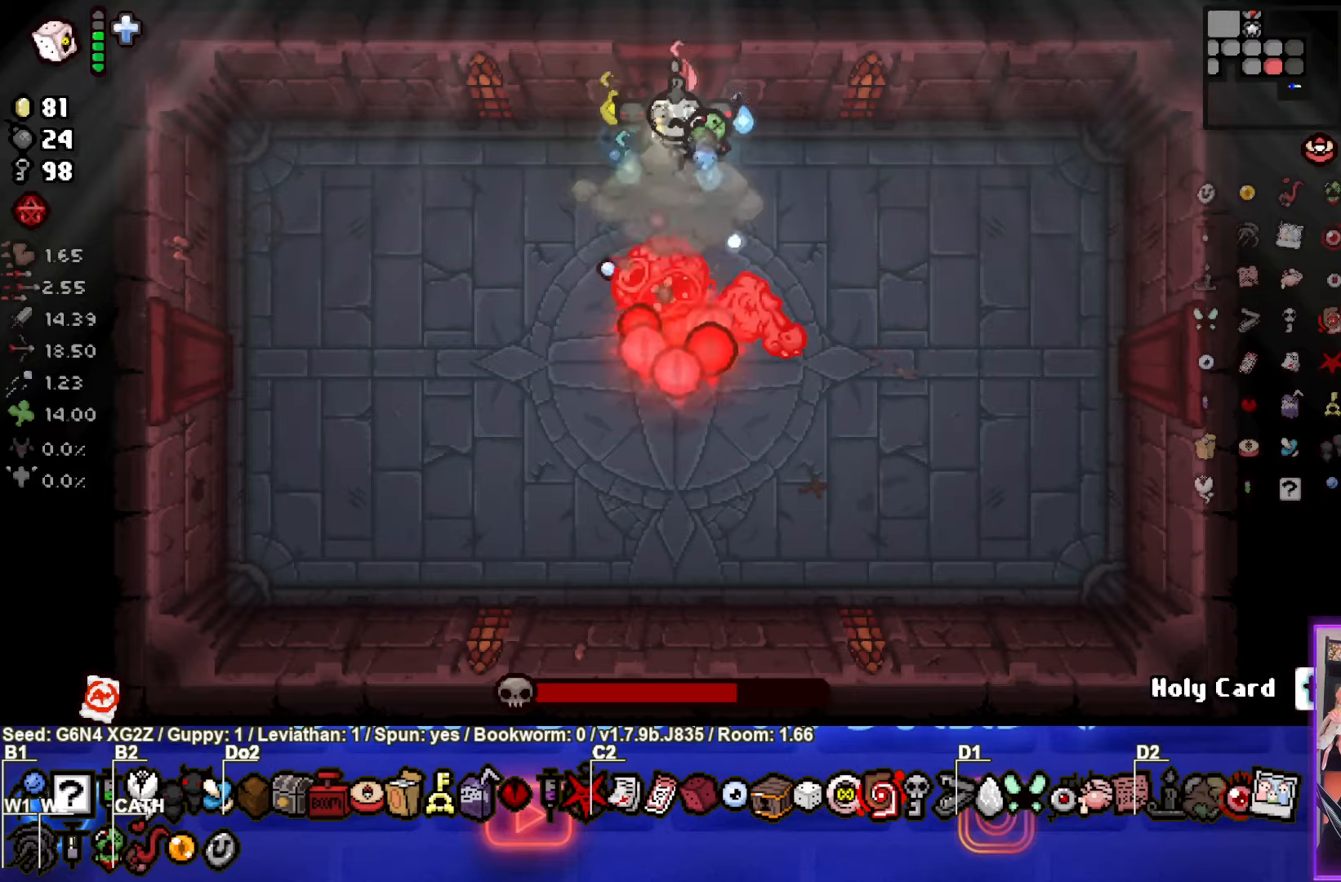
{"buttons": ["CROSS"], "left_stick": "right", "events": [[250, "left_stick", "right"]]}
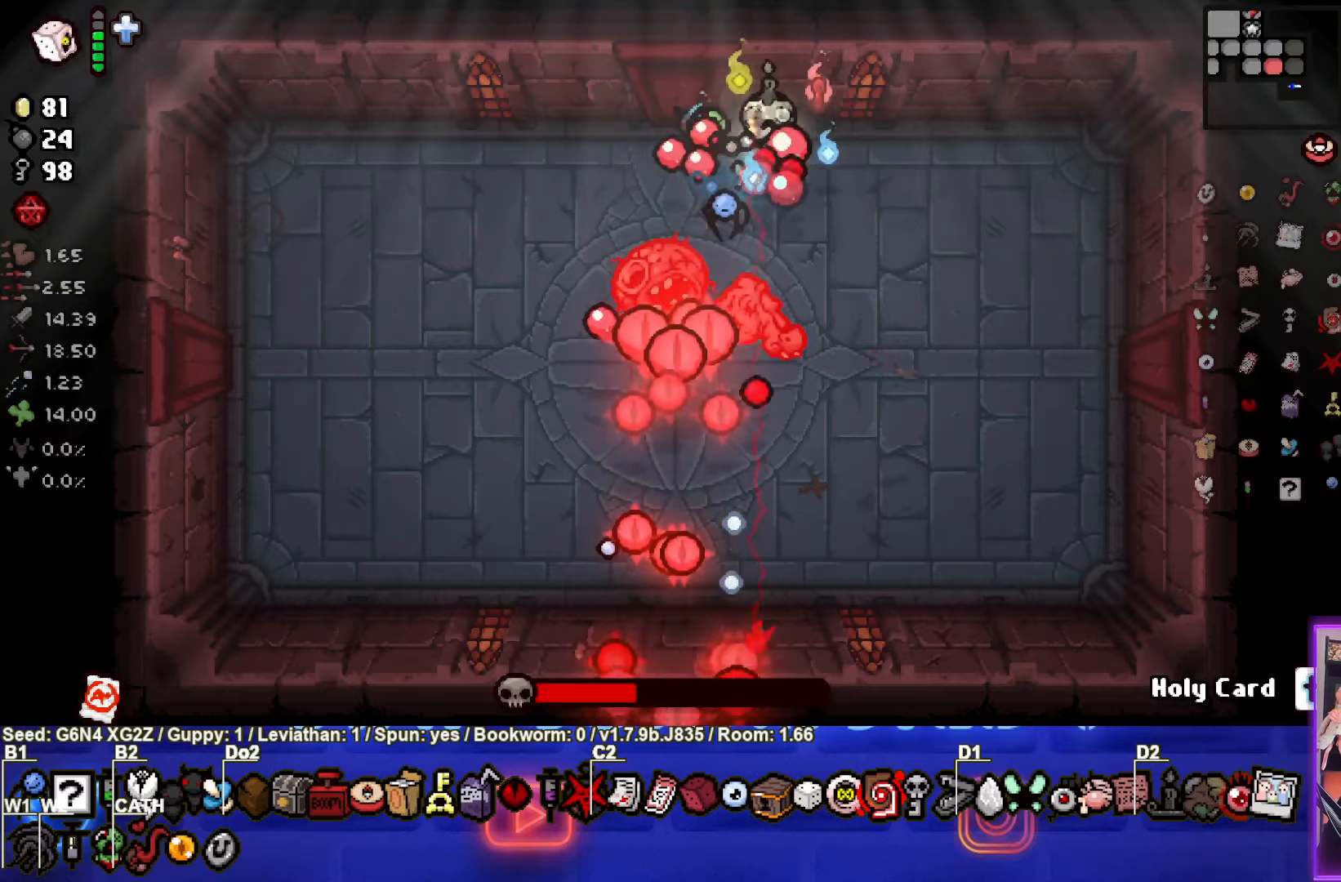
{"buttons": ["SQUARE"], "left_stick": "center", "events": [[50, "left_stick", "down-right"], [117, "SQUARE", "down"], [217, "CROSS", "up"], [434, "left_stick", "center"]]}
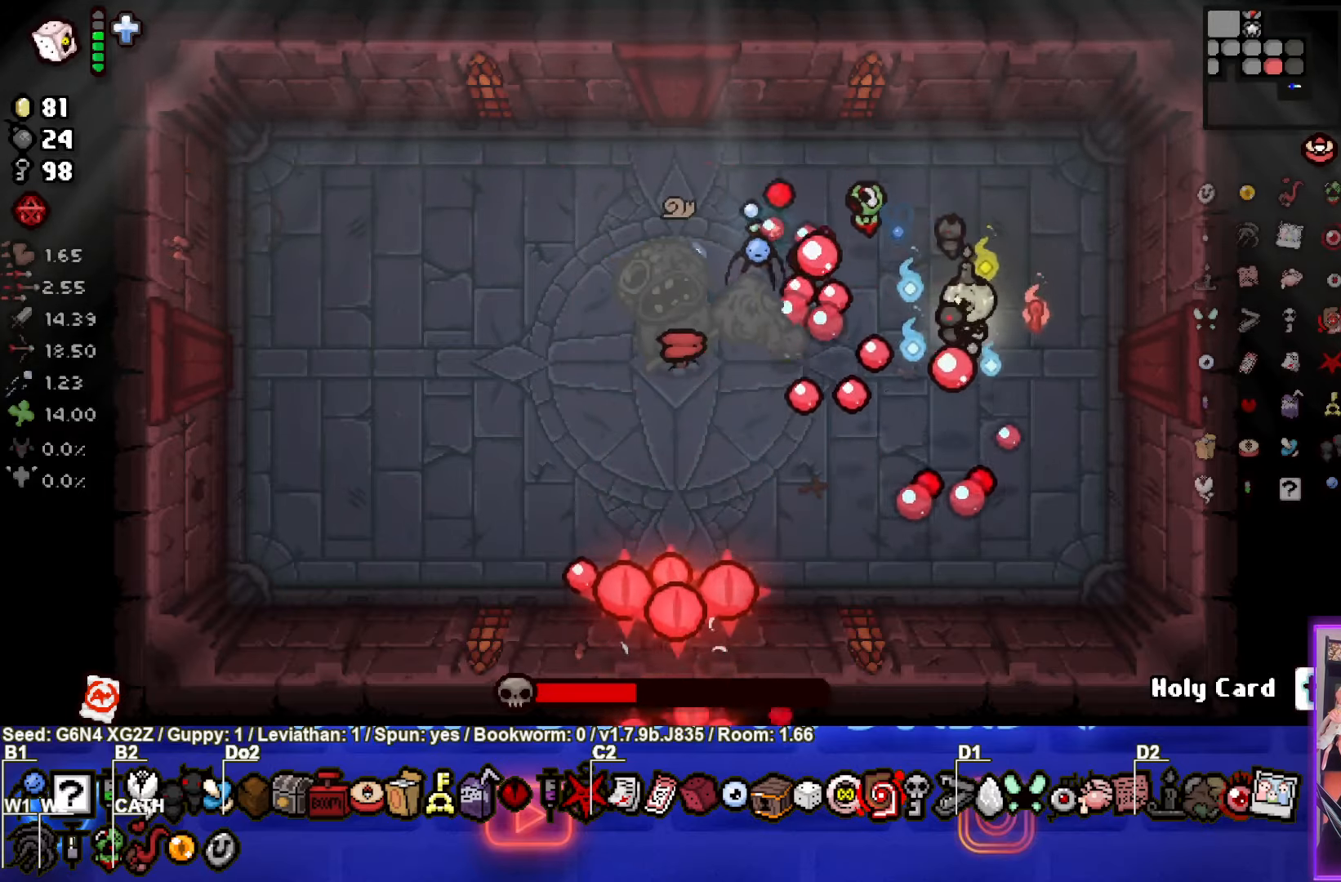
{"buttons": ["SQUARE"], "left_stick": "center", "events": []}
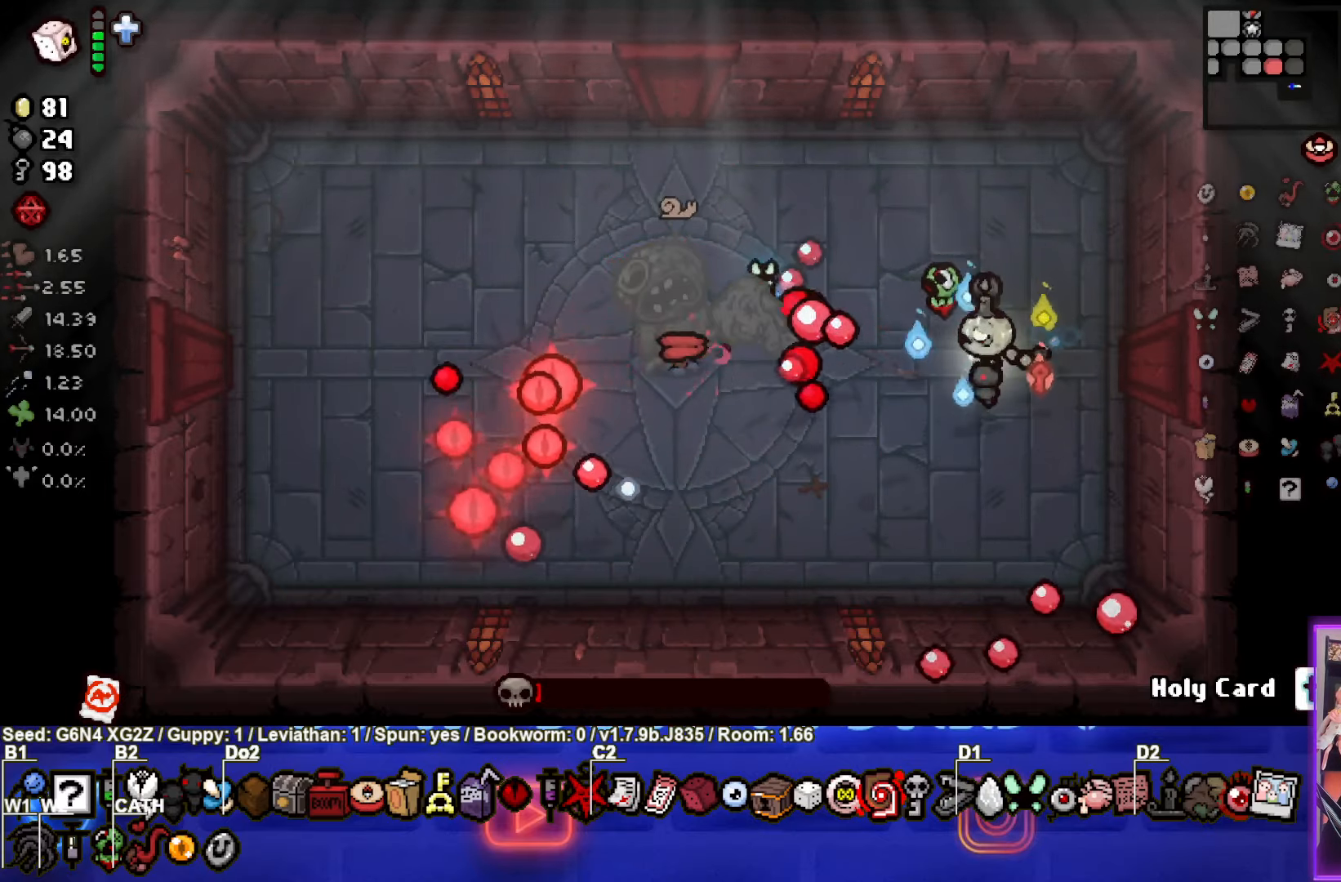
{"buttons": [], "left_stick": "right", "events": [[400, "left_stick", "right"], [434, "SQUARE", "up"]]}
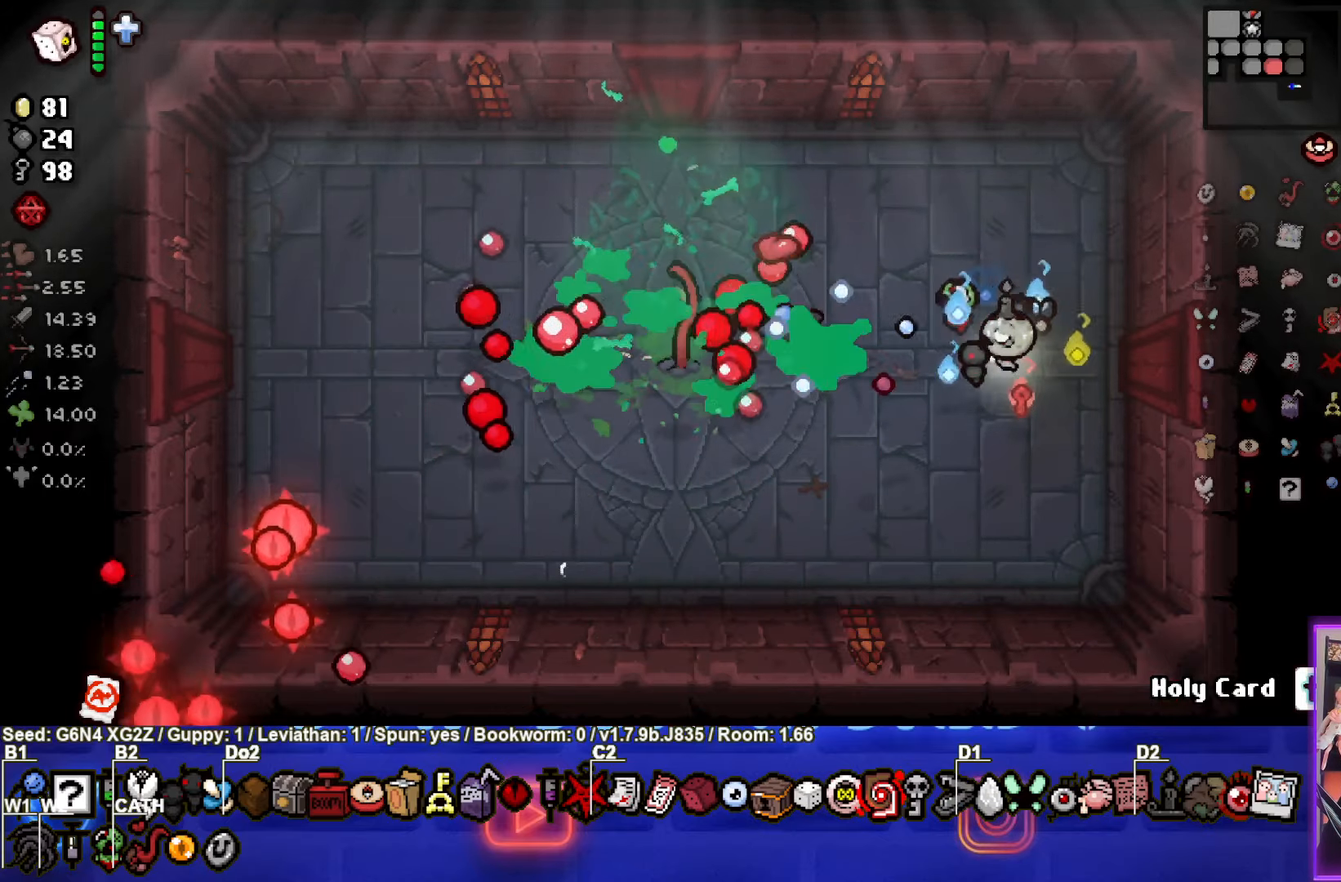
{"buttons": ["CIRCLE"], "left_stick": "right", "events": [[434, "CIRCLE", "down"]]}
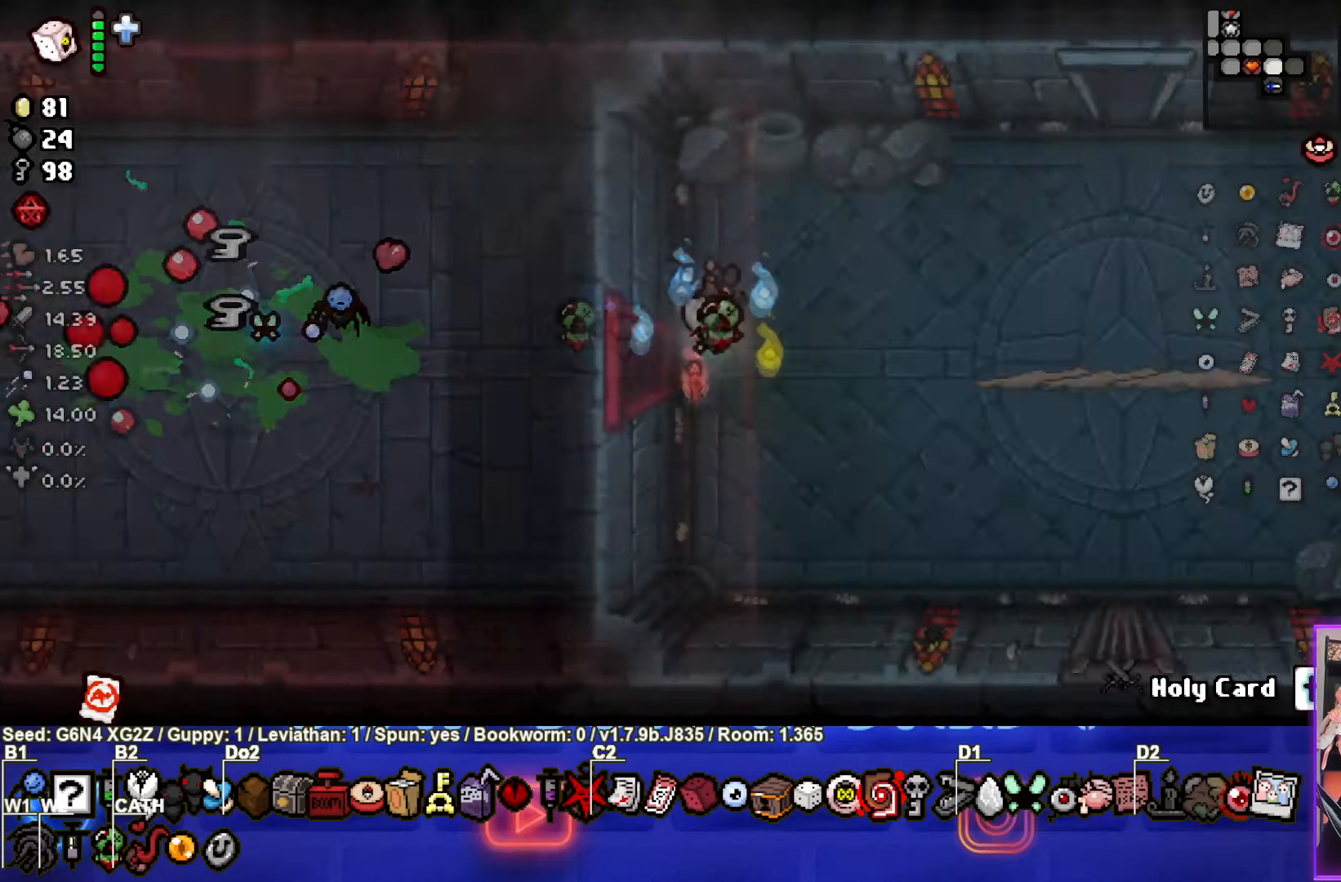
{"buttons": ["CIRCLE"], "left_stick": "right", "events": [[100, "left_stick", "center"], [484, "left_stick", "right"]]}